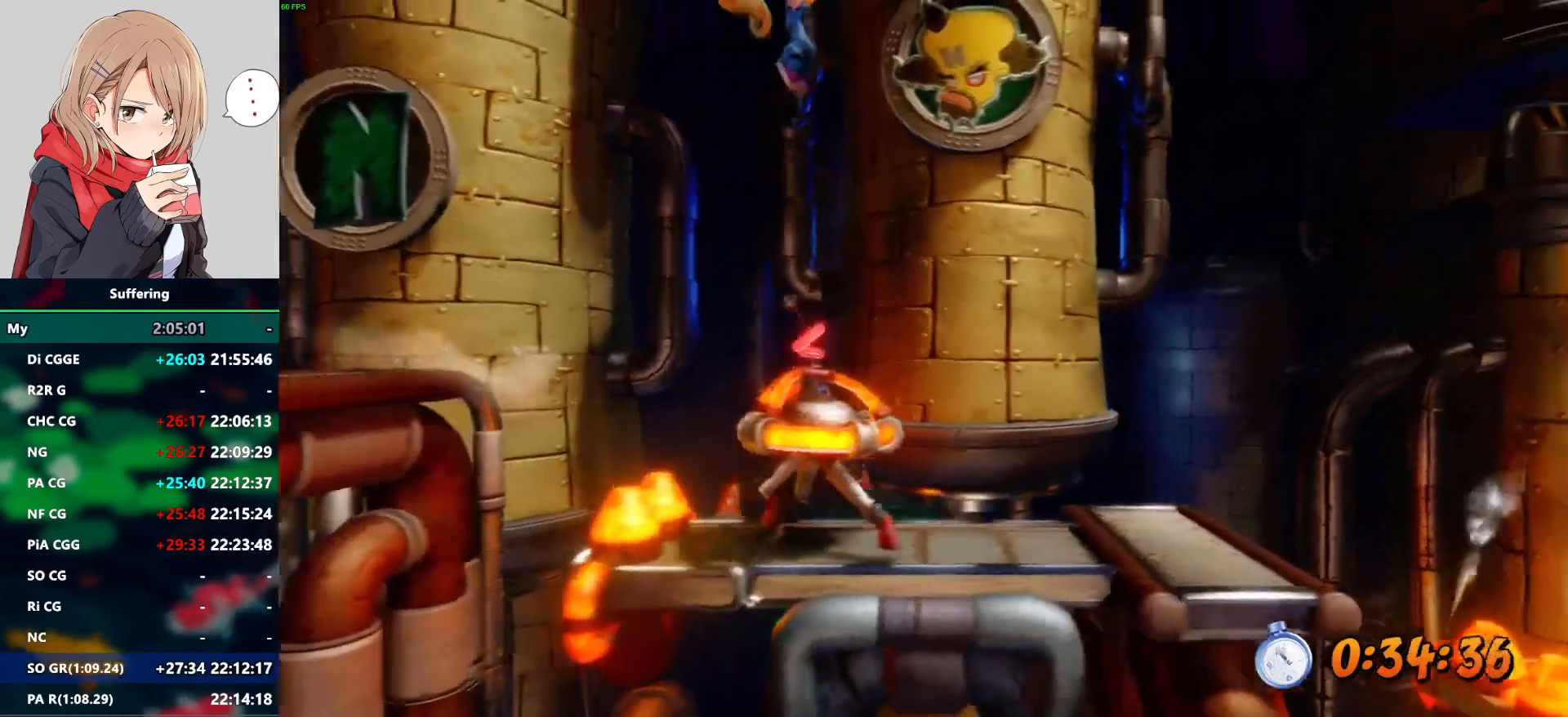
Gameplay with a controller (PlayStation layout); each line is a JSON object with the inputs held at the frame after it. "events" lists button and stick changes between this image and that frame as [ms after this image, input, new state], when the widget could be followed in between. Not read: R1.
{"buttons": ["CROSS", "SQUARE", "DPAD_RIGHT"], "left_stick": "center", "right_stick": "center", "events": []}
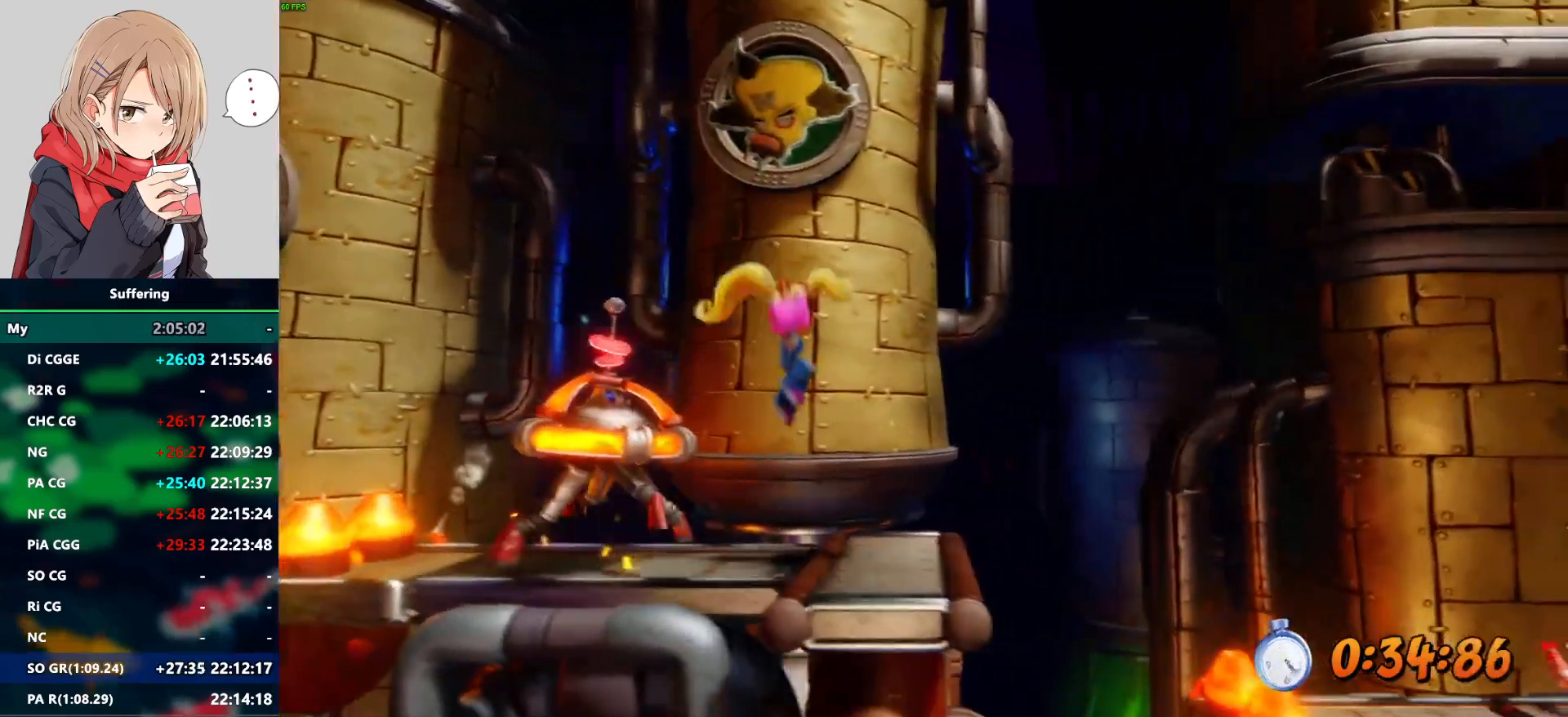
{"buttons": ["CROSS", "DPAD_RIGHT"], "left_stick": "center", "right_stick": "center", "events": [[33, "SQUARE", "up"], [50, "CROSS", "up"], [450, "CROSS", "down"]]}
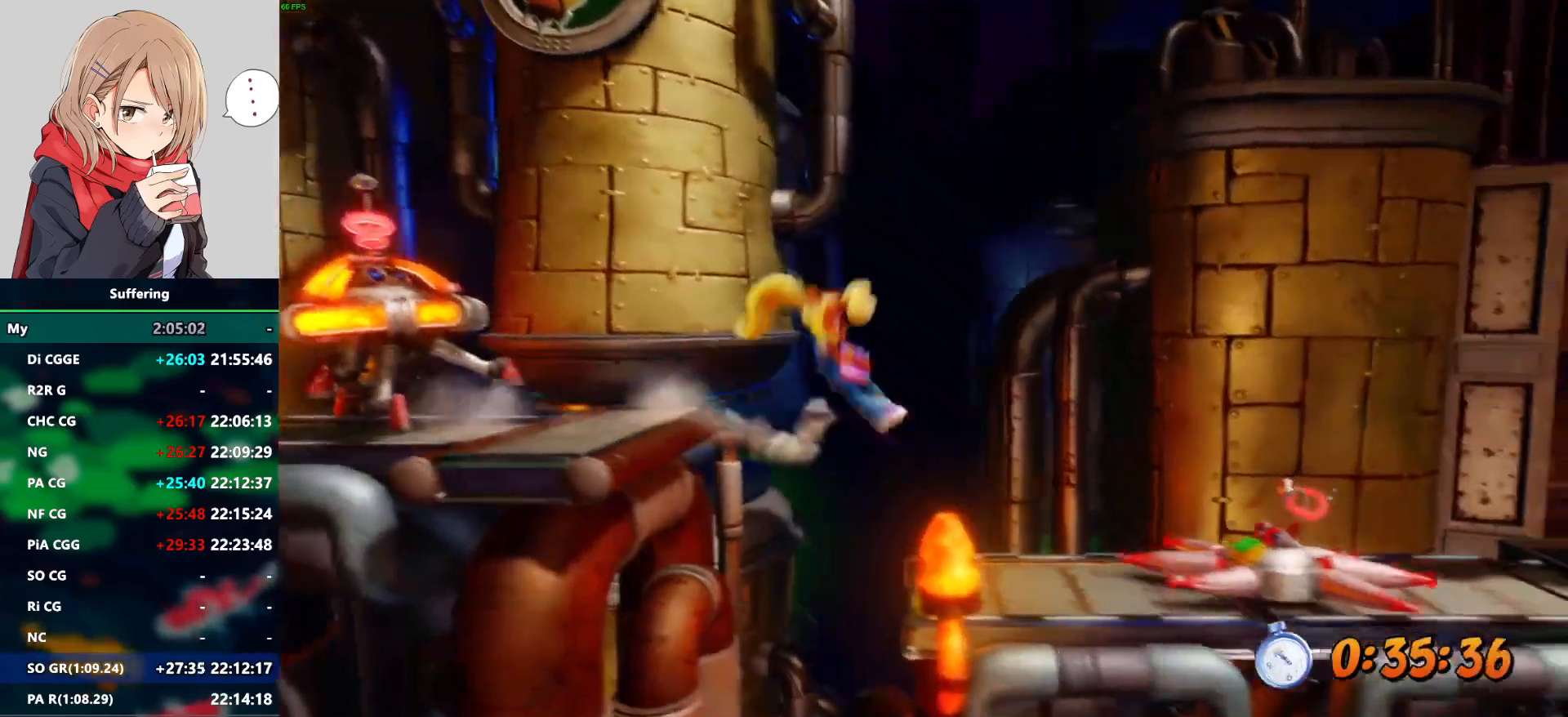
{"buttons": ["CROSS", "SQUARE", "DPAD_RIGHT"], "left_stick": "center", "right_stick": "center", "events": [[100, "SQUARE", "down"]]}
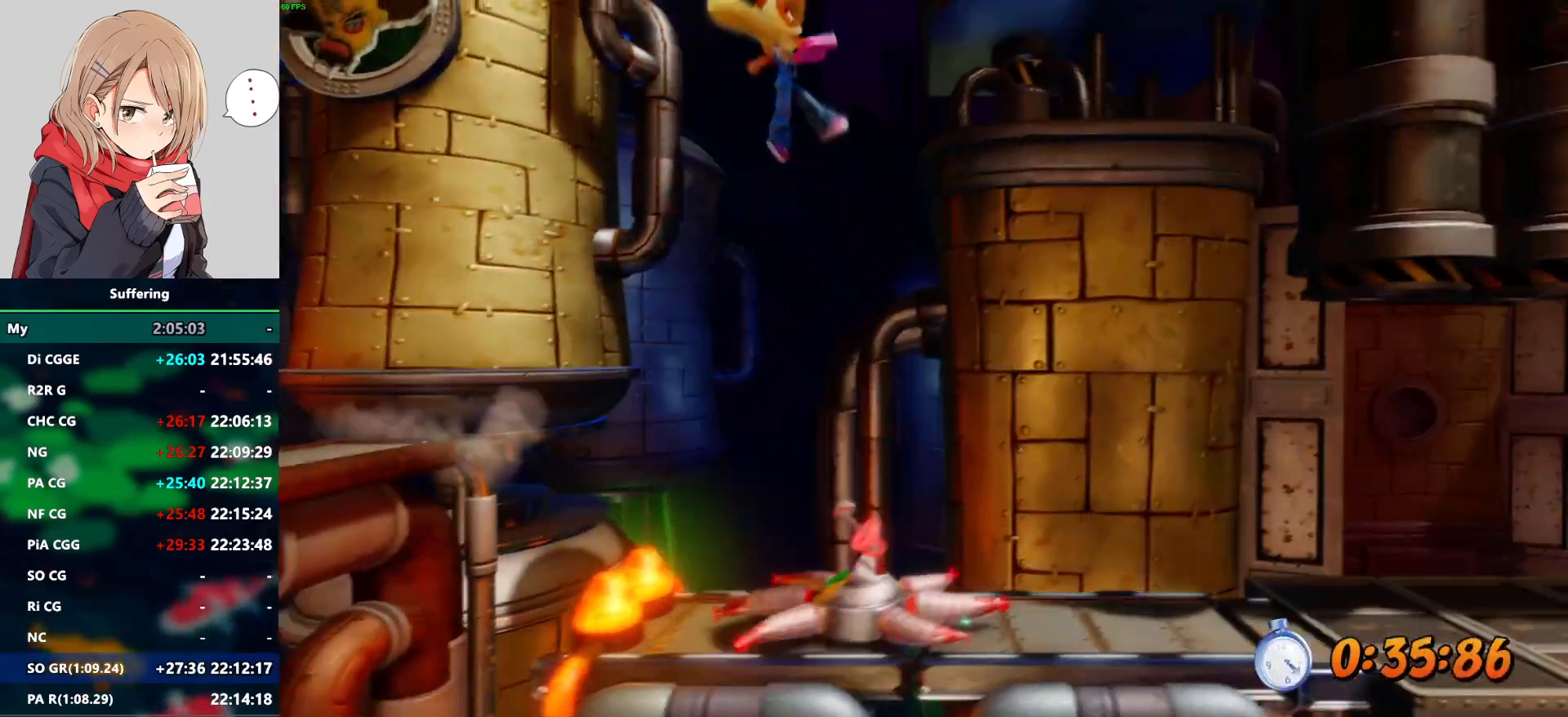
{"buttons": ["CROSS", "SQUARE", "DPAD_RIGHT"], "left_stick": "center", "right_stick": "center", "events": []}